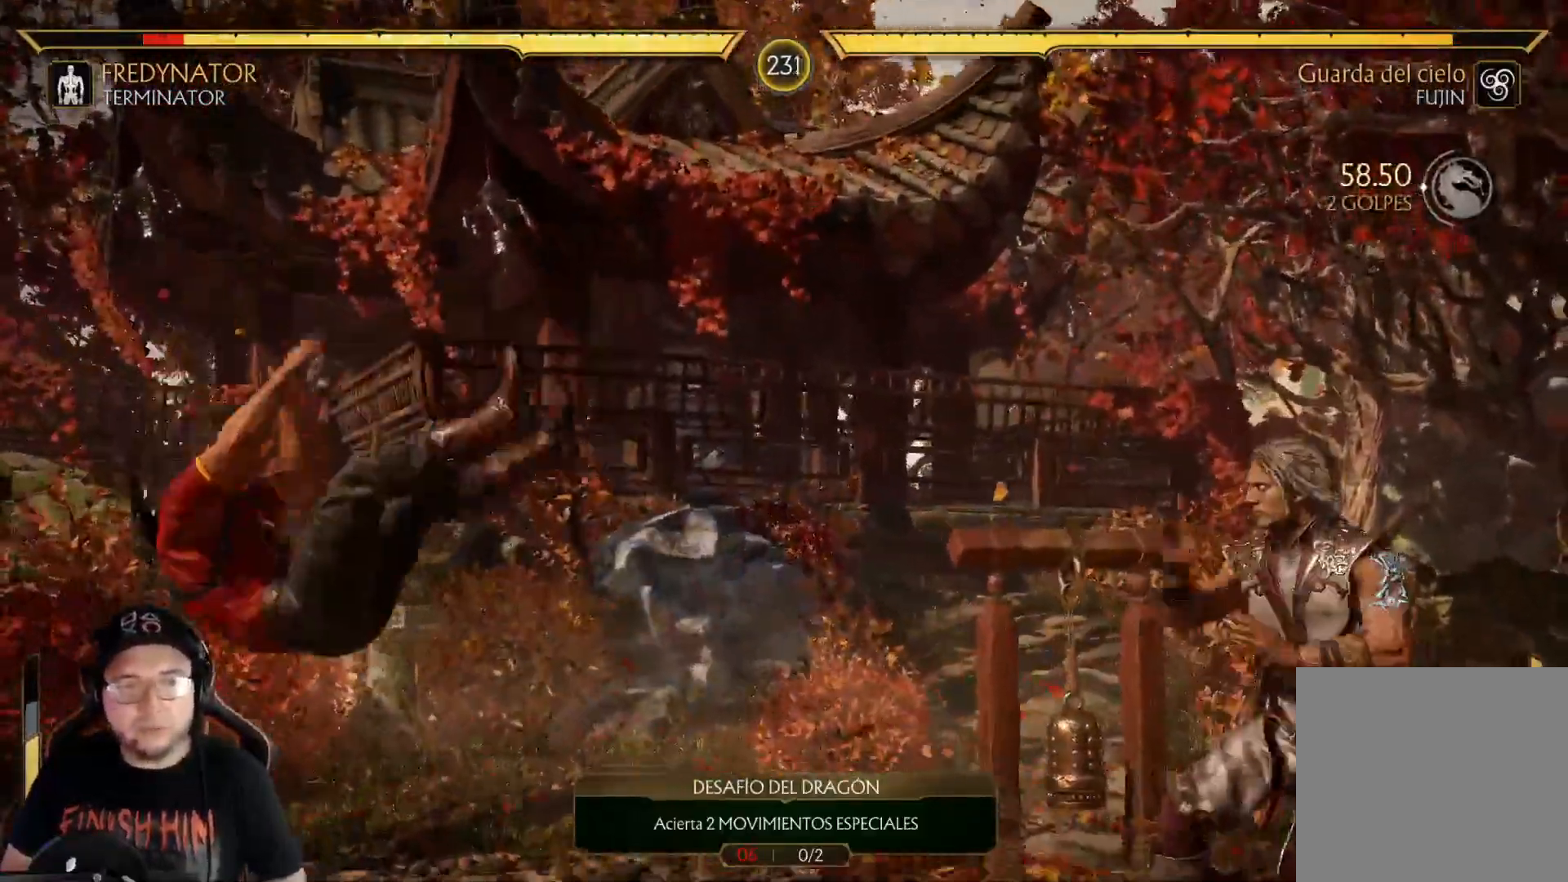
Gameplay with a controller (Xbox layout); each line is a JSON object with the inputs held at the frame after it. "events" lists button and stick changes between this image and that frame as [ms after this image, input, new state], when the widget could be followed in between.
{"buttons": ["DPAD_LEFT"], "left_stick": "center", "right_stick": "center", "events": [[84, "DPAD_DOWN", "up"], [151, "DPAD_DOWN", "down"], [285, "R2", "down"], [318, "DPAD_DOWN", "up"], [418, "DPAD_LEFT", "down"], [418, "R2", "up"]]}
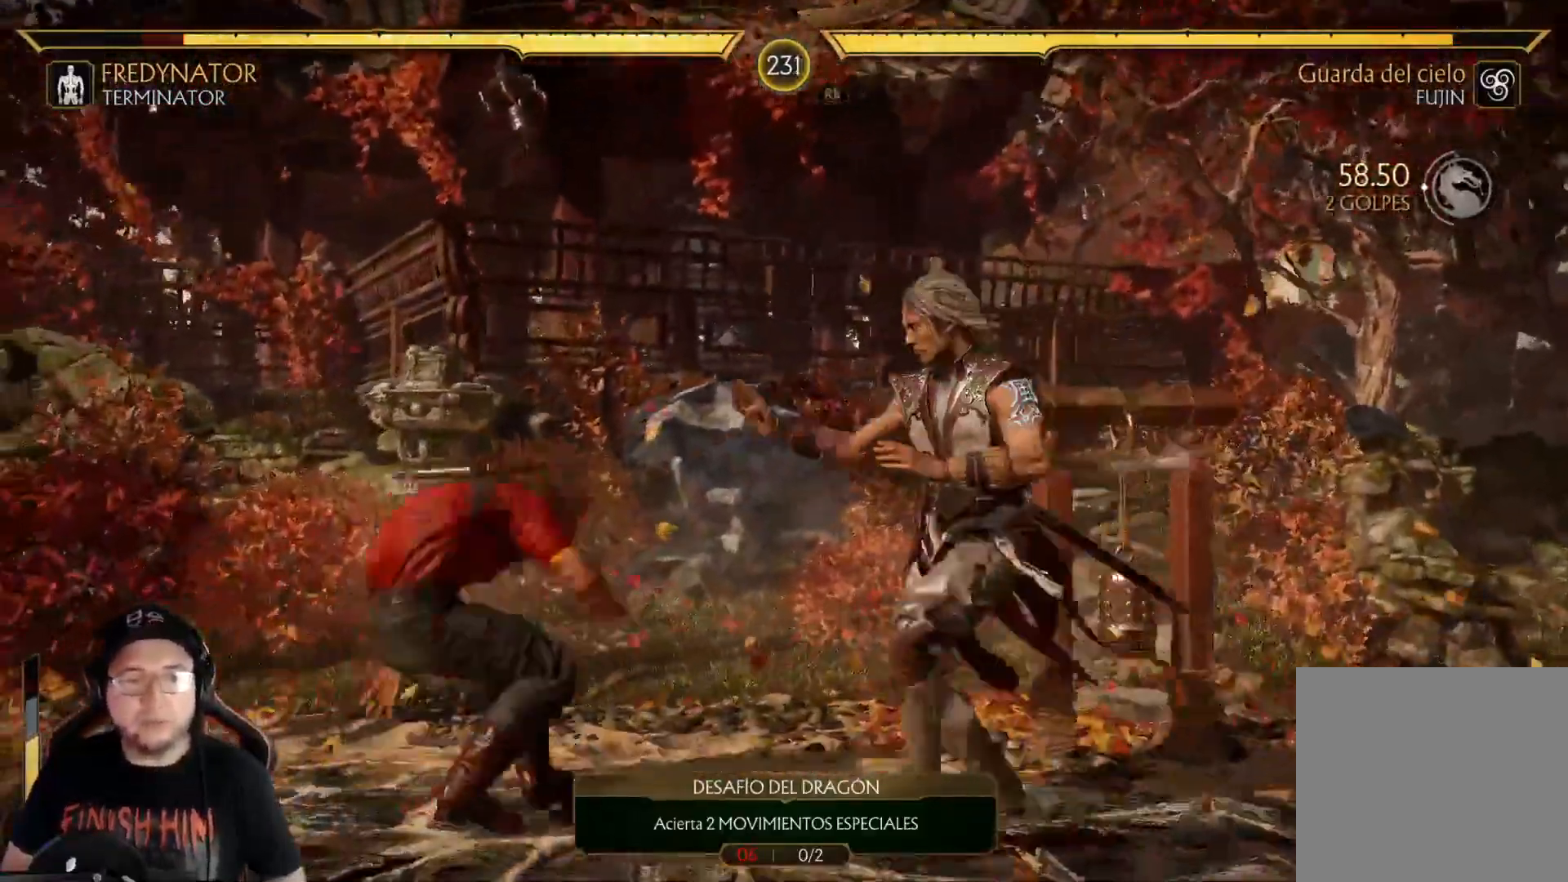
{"buttons": ["R2", "DPAD_LEFT"], "left_stick": "center", "right_stick": "center", "events": [[50, "B", "down"], [117, "B", "up"], [201, "B", "down"], [251, "B", "up"], [318, "B", "down"], [401, "B", "up"], [468, "R2", "down"]]}
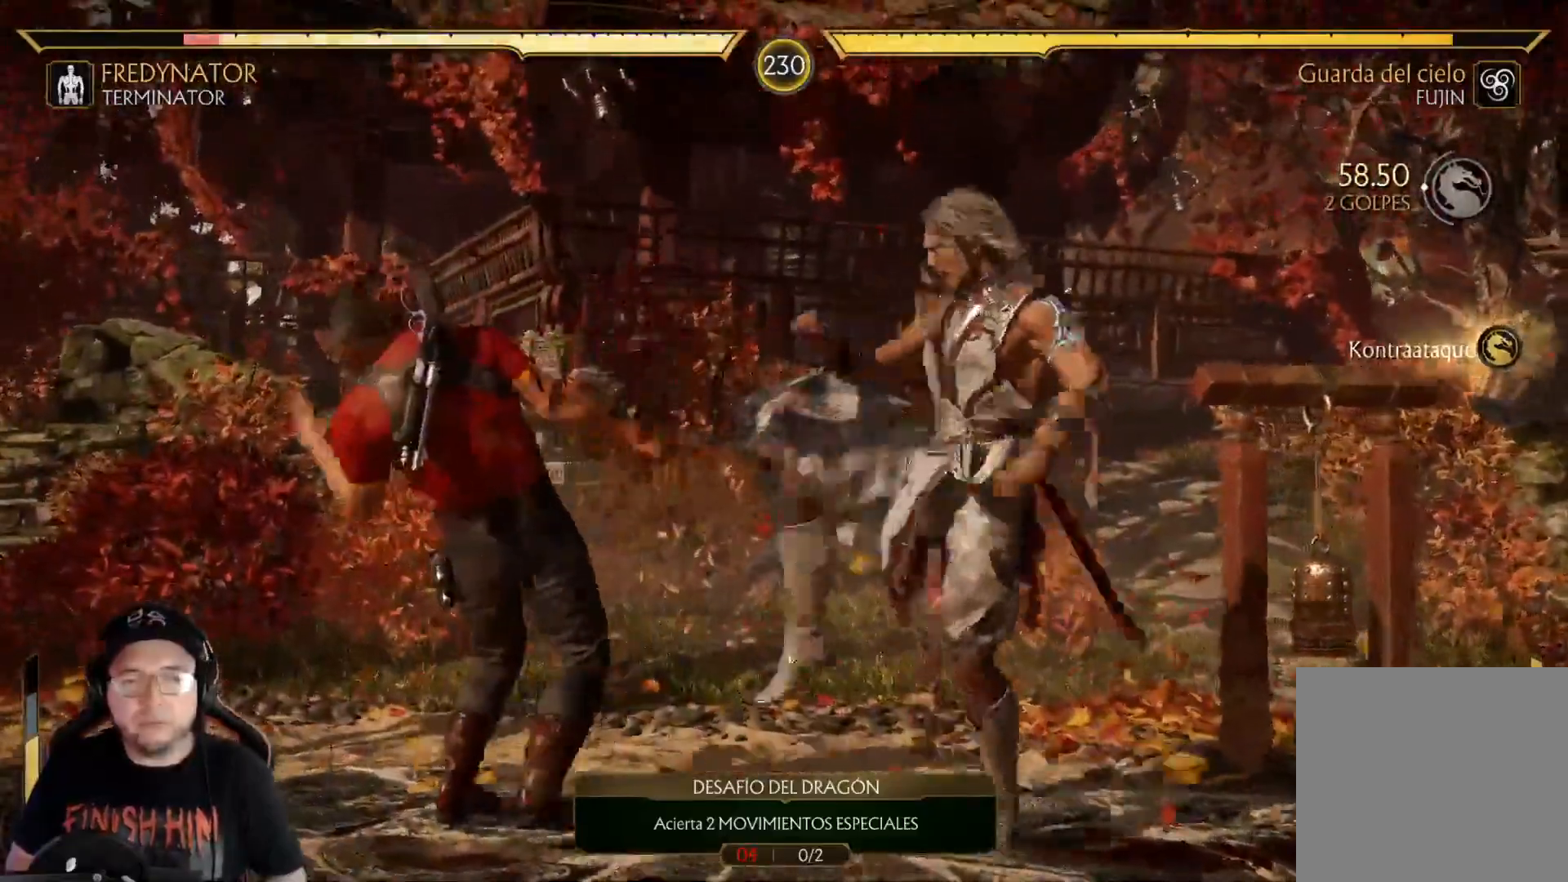
{"buttons": ["R2"], "left_stick": "center", "right_stick": "center", "events": [[17, "DPAD_LEFT", "up"], [151, "R2", "up"], [218, "R2", "down"]]}
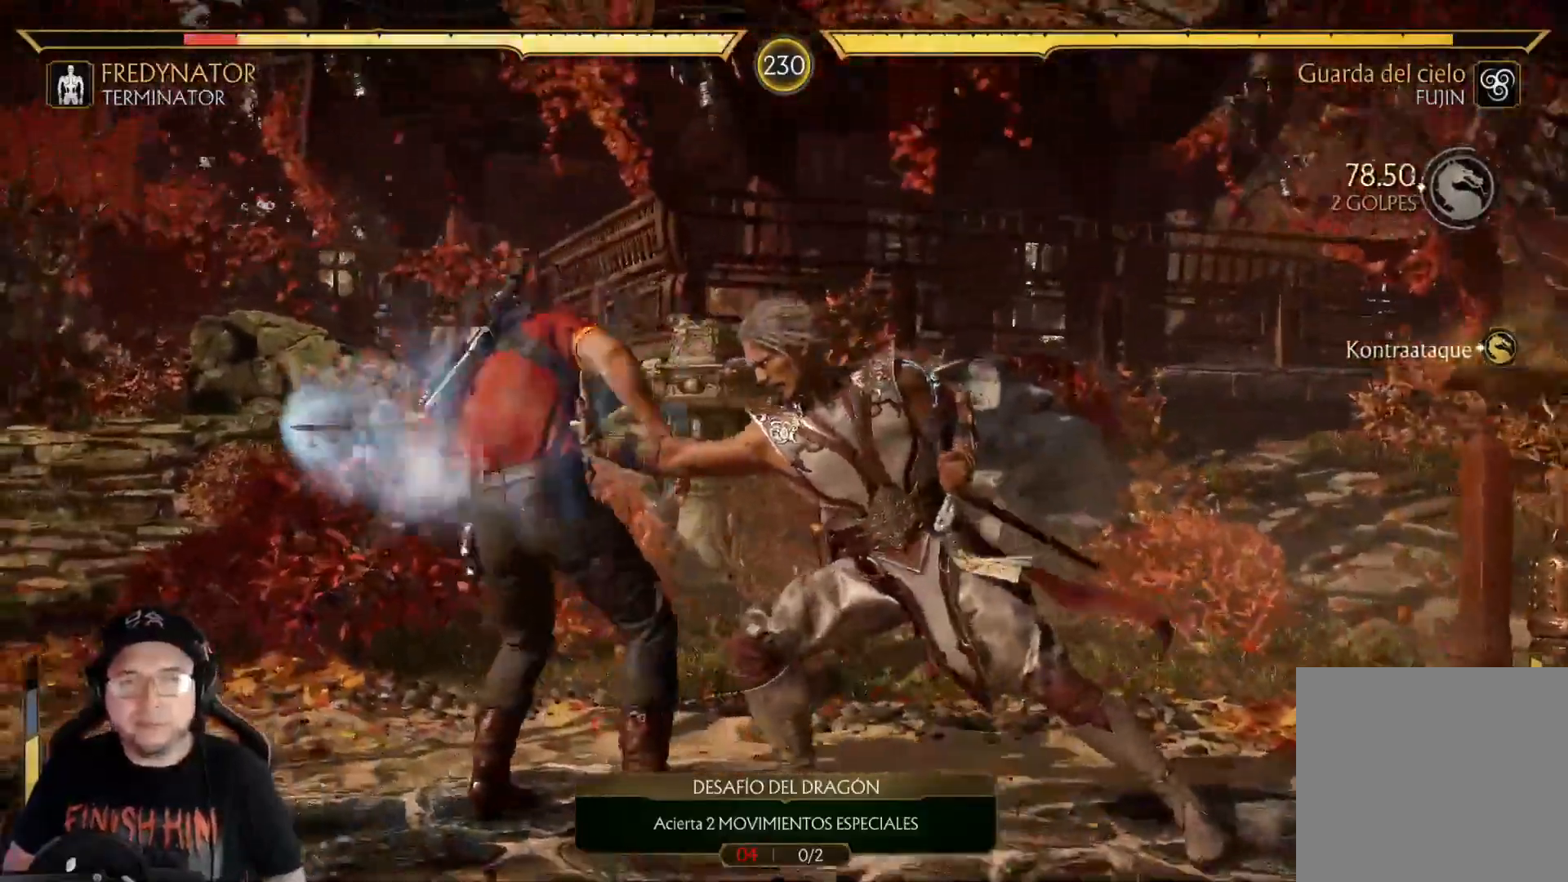
{"buttons": [], "left_stick": "center", "right_stick": "center", "events": [[17, "R2", "up"], [33, "DPAD_DOWN", "down"], [100, "R2", "down"], [134, "DPAD_DOWN", "up"], [184, "DPAD_DOWN", "down"], [485, "DPAD_DOWN", "up"], [485, "R2", "up"]]}
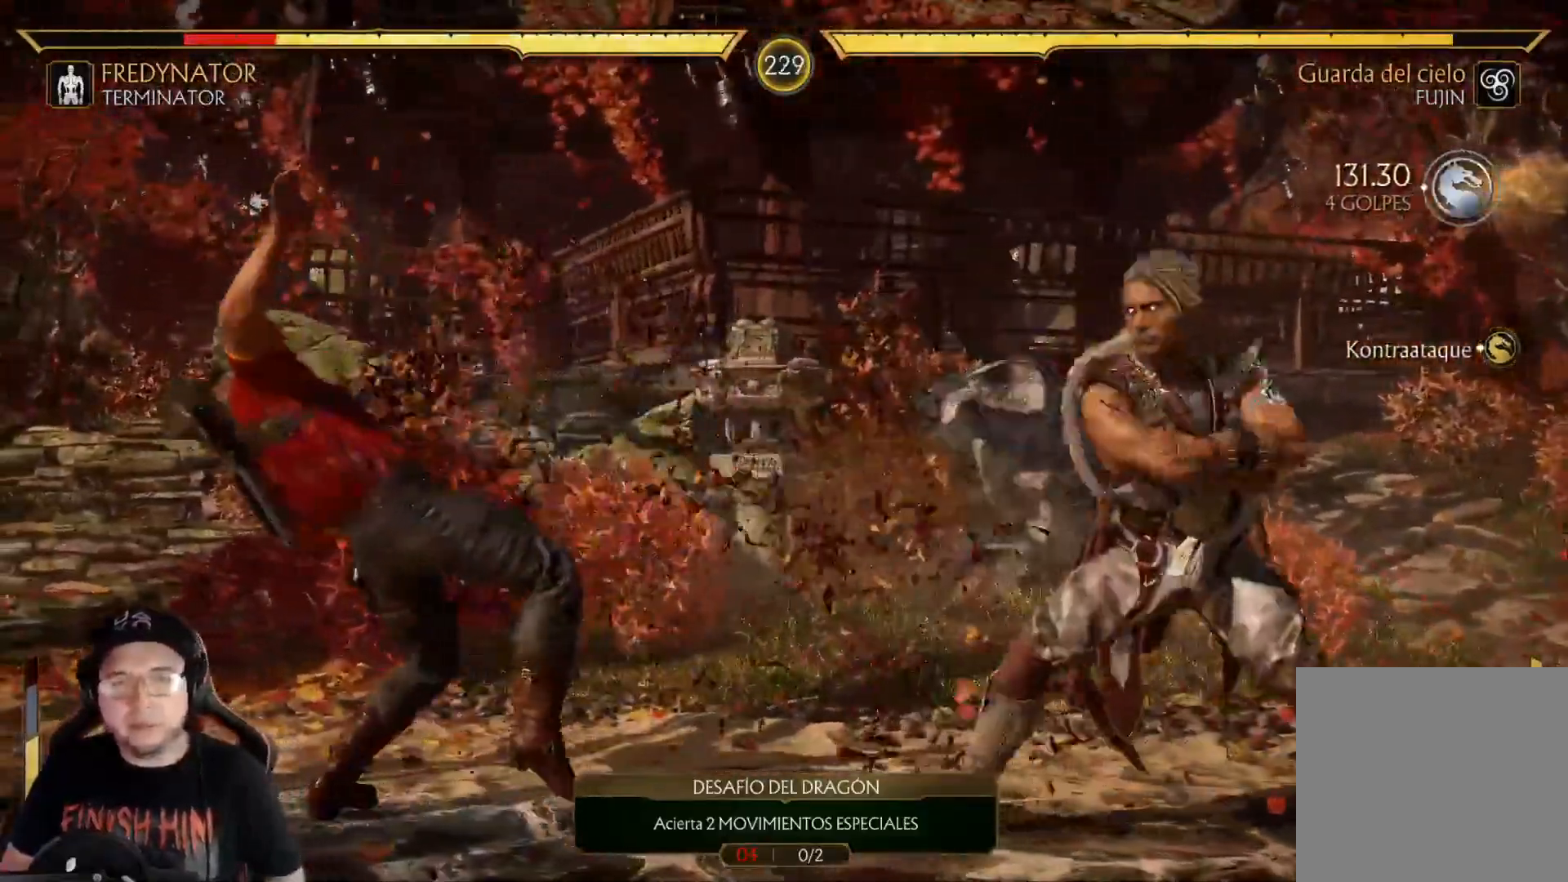
{"buttons": ["DPAD_LEFT"], "left_stick": "center", "right_stick": "center", "events": [[67, "DPAD_LEFT", "down"], [151, "DPAD_LEFT", "up"], [201, "DPAD_LEFT", "down"], [251, "DPAD_LEFT", "up"], [318, "DPAD_LEFT", "down"]]}
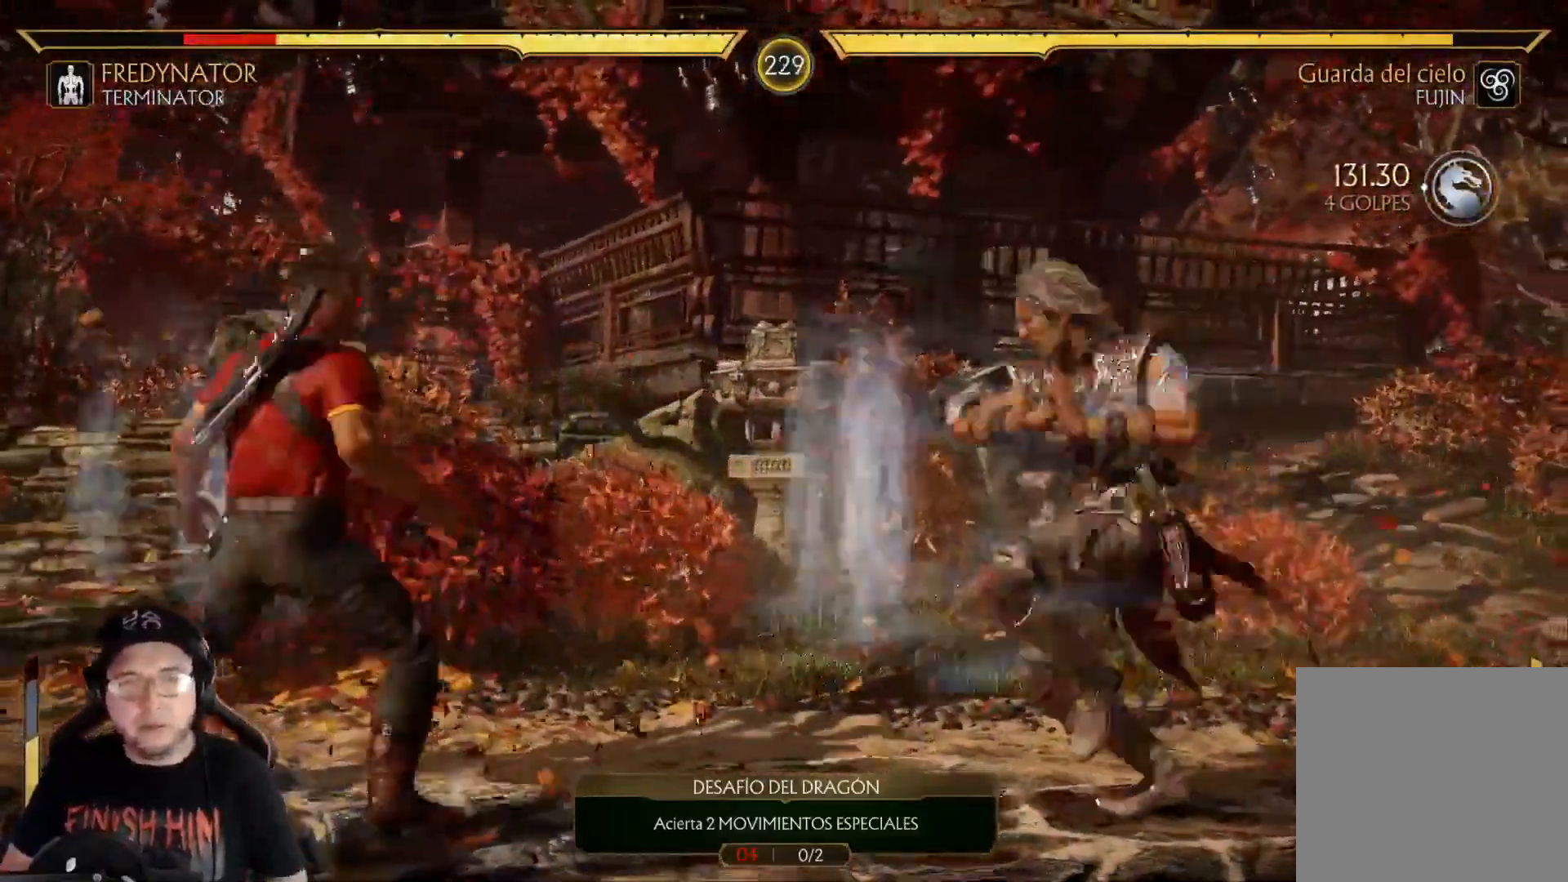
{"buttons": ["R2"], "left_stick": "center", "right_stick": "center"}
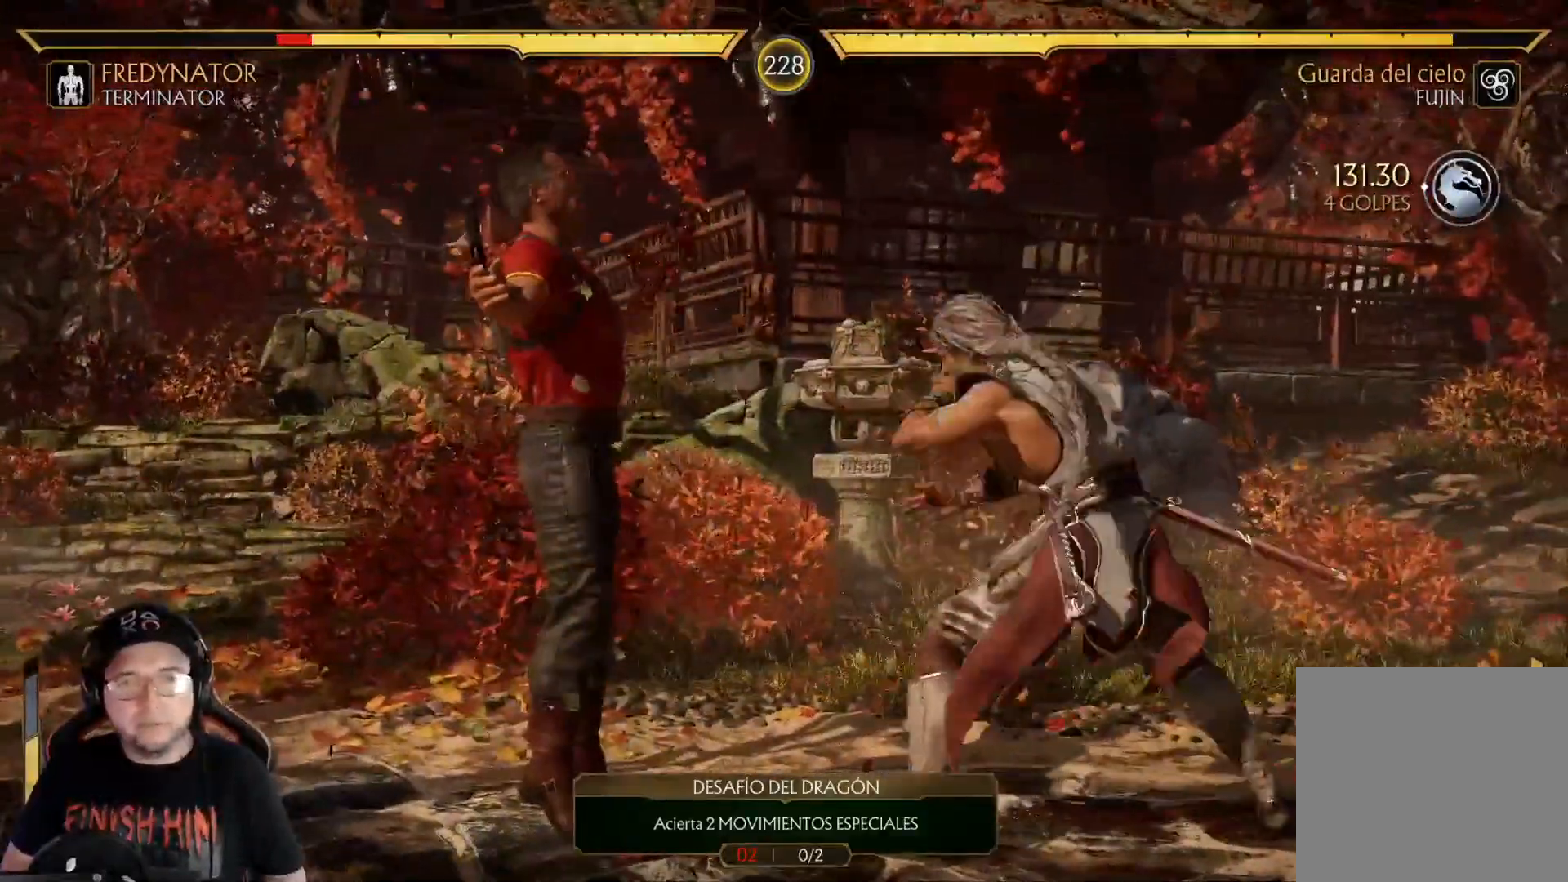
{"buttons": [], "left_stick": "center", "right_stick": "center", "events": [[34, "R2", "up"], [101, "DPAD_DOWN", "down"], [151, "DPAD_DOWN", "up"], [234, "DPAD_DOWN", "down"], [318, "DPAD_DOWN", "up"], [368, "DPAD_DOWN", "down"], [452, "DPAD_DOWN", "up"]]}
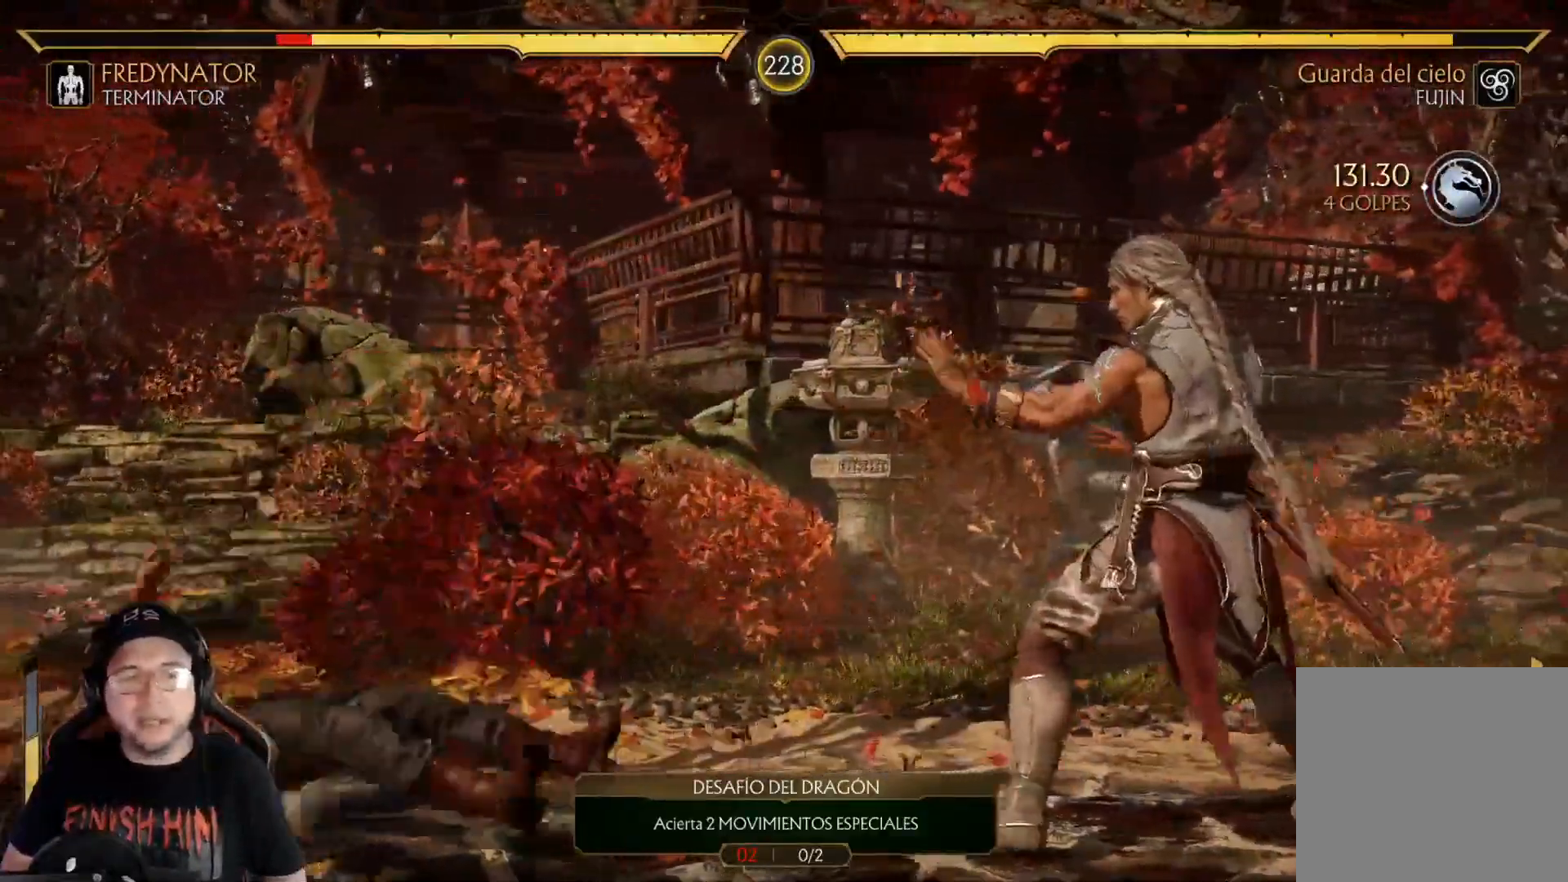
{"buttons": ["L2", "DPAD_LEFT"], "left_stick": "center", "right_stick": "center", "events": [[33, "DPAD_DOWN", "down"], [134, "DPAD_DOWN", "up"], [201, "DPAD_DOWN", "down"], [284, "DPAD_DOWN", "up"], [368, "DPAD_LEFT", "down"], [368, "L2", "down"], [435, "DPAD_LEFT", "up"], [435, "L2", "up"], [485, "DPAD_LEFT", "down"], [501, "L2", "down"]]}
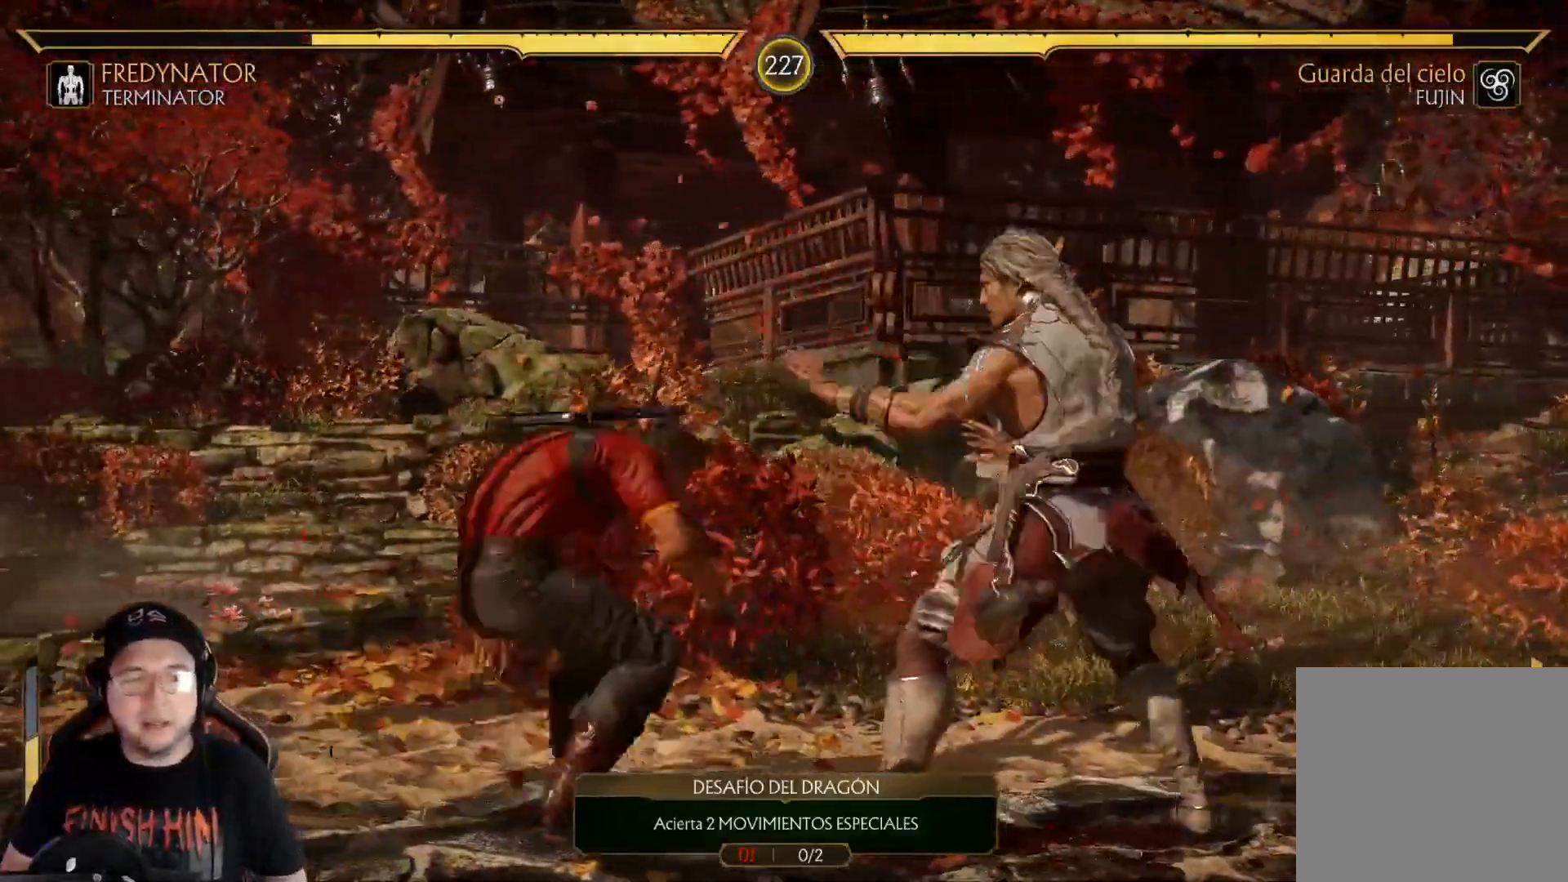
{"buttons": ["R2"], "left_stick": "center", "right_stick": "center", "events": [[51, "R2", "down"], [67, "L2", "up"], [184, "DPAD_LEFT", "up"]]}
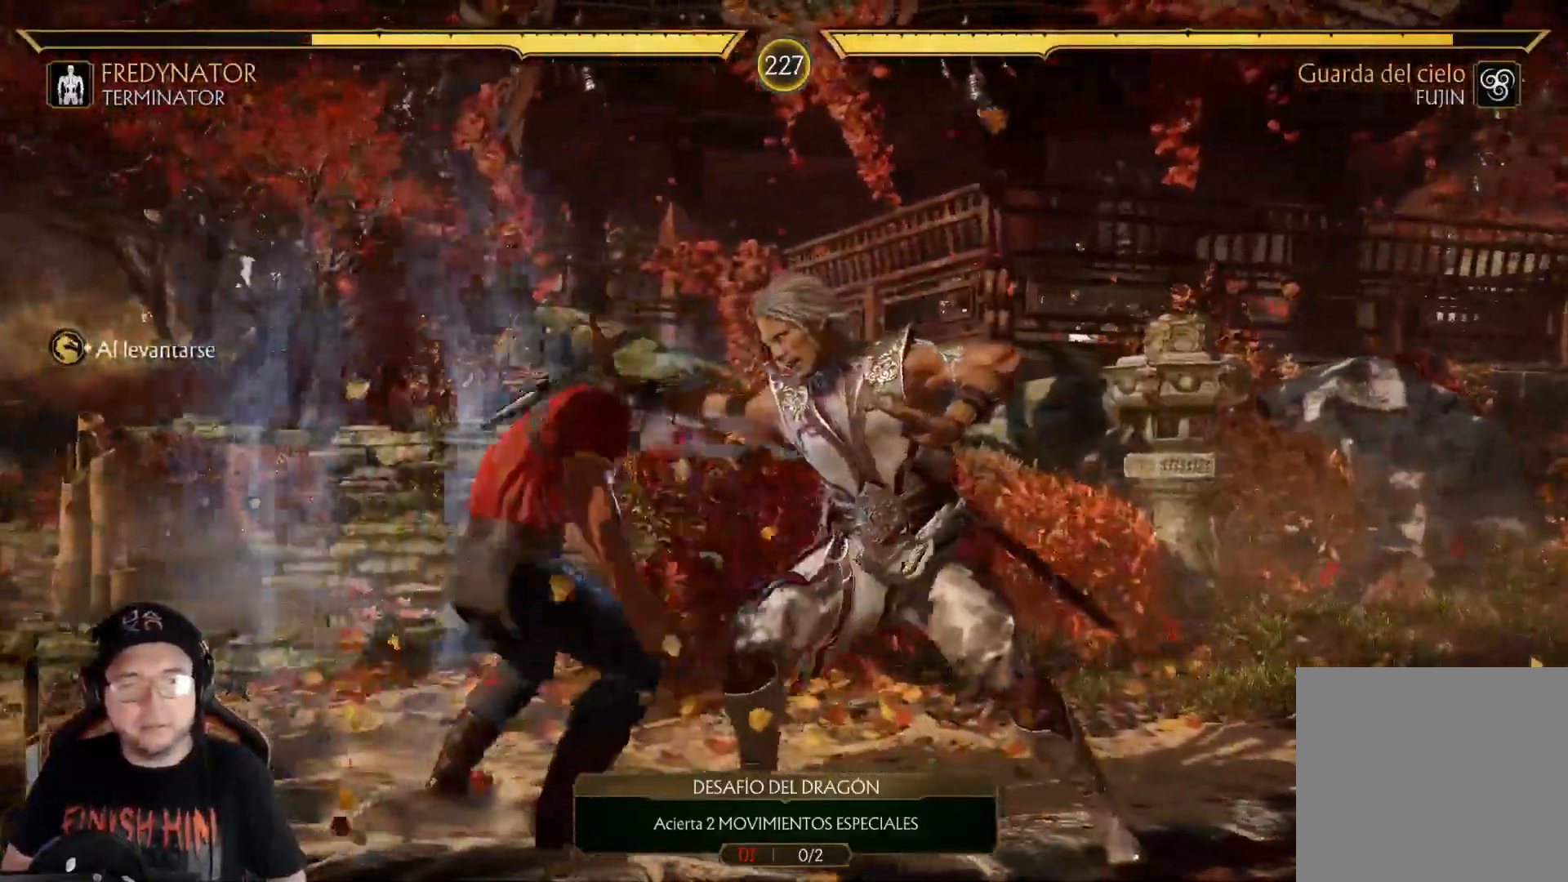
{"buttons": ["X", "DPAD_DOWN"], "left_stick": "center", "right_stick": "center", "events": [[435, "R2", "up"], [451, "DPAD_DOWN", "down"], [485, "X", "down"]]}
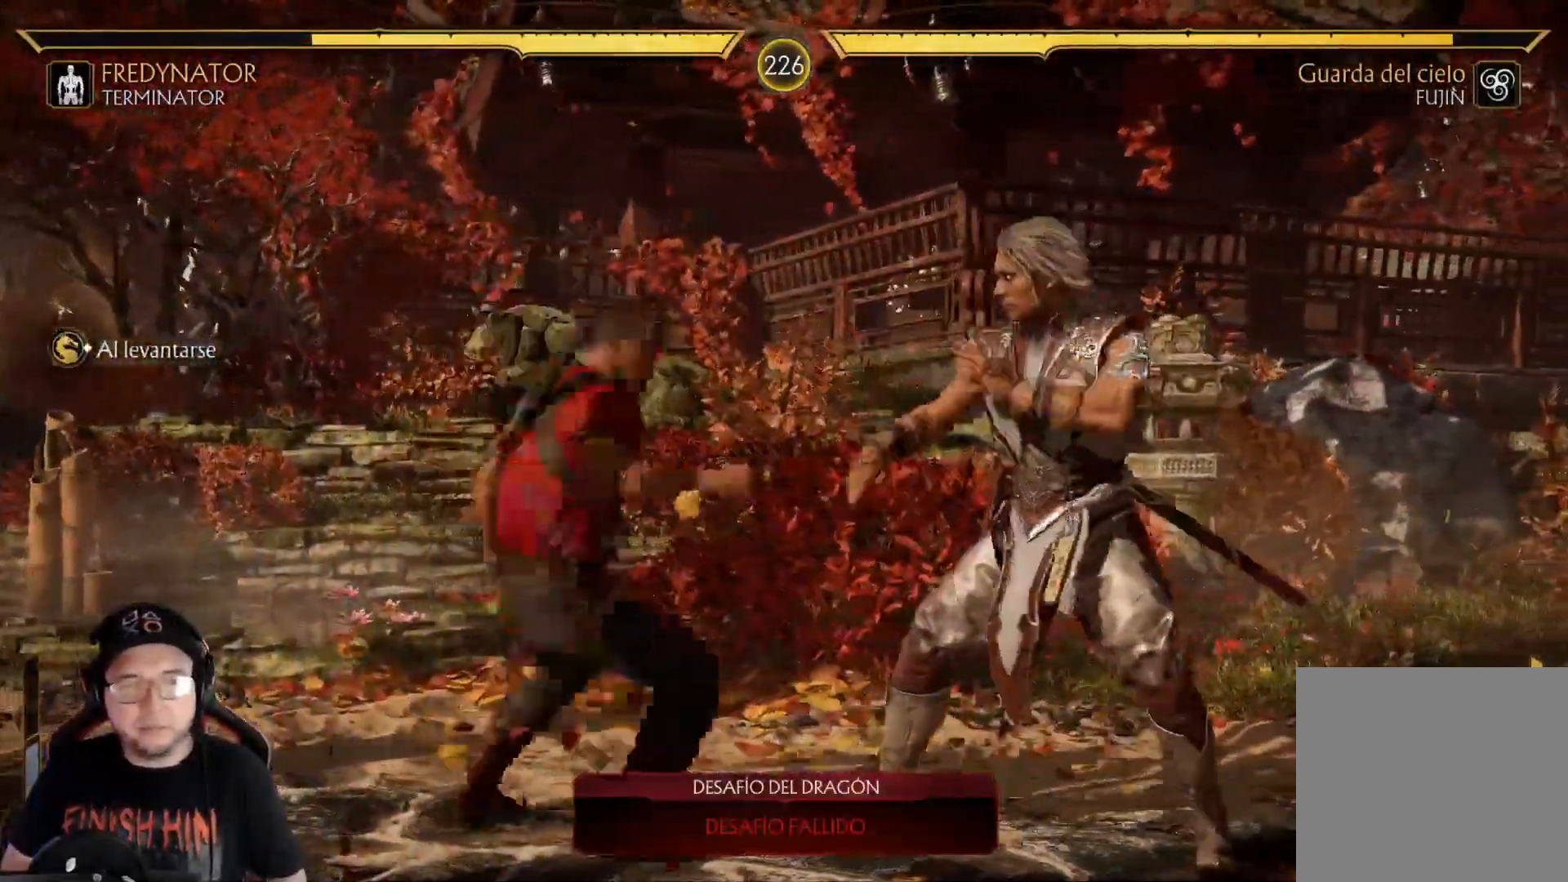
{"buttons": ["R2"], "left_stick": "center", "right_stick": "center", "events": [[84, "X", "up"], [151, "X", "down"], [234, "R2", "down"], [234, "X", "up"], [351, "DPAD_DOWN", "up"]]}
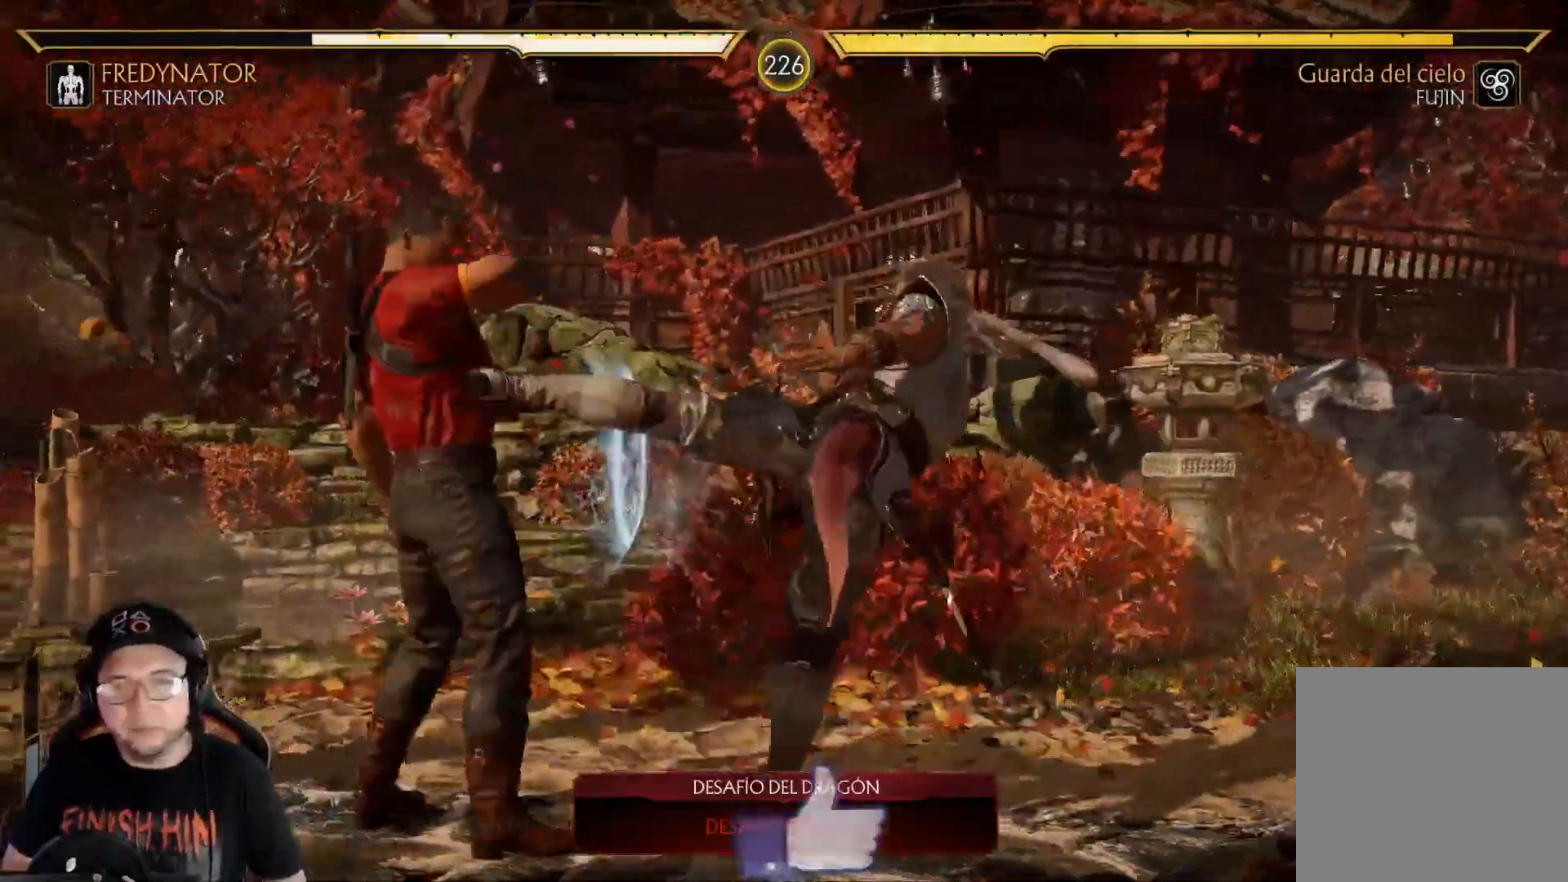
{"buttons": ["X", "DPAD_DOWN"], "left_stick": "center", "right_stick": "center", "events": [[17, "DPAD_DOWN", "down"], [317, "DPAD_DOWN", "up"], [384, "DPAD_DOWN", "down"], [384, "R2", "up"], [434, "X", "down"]]}
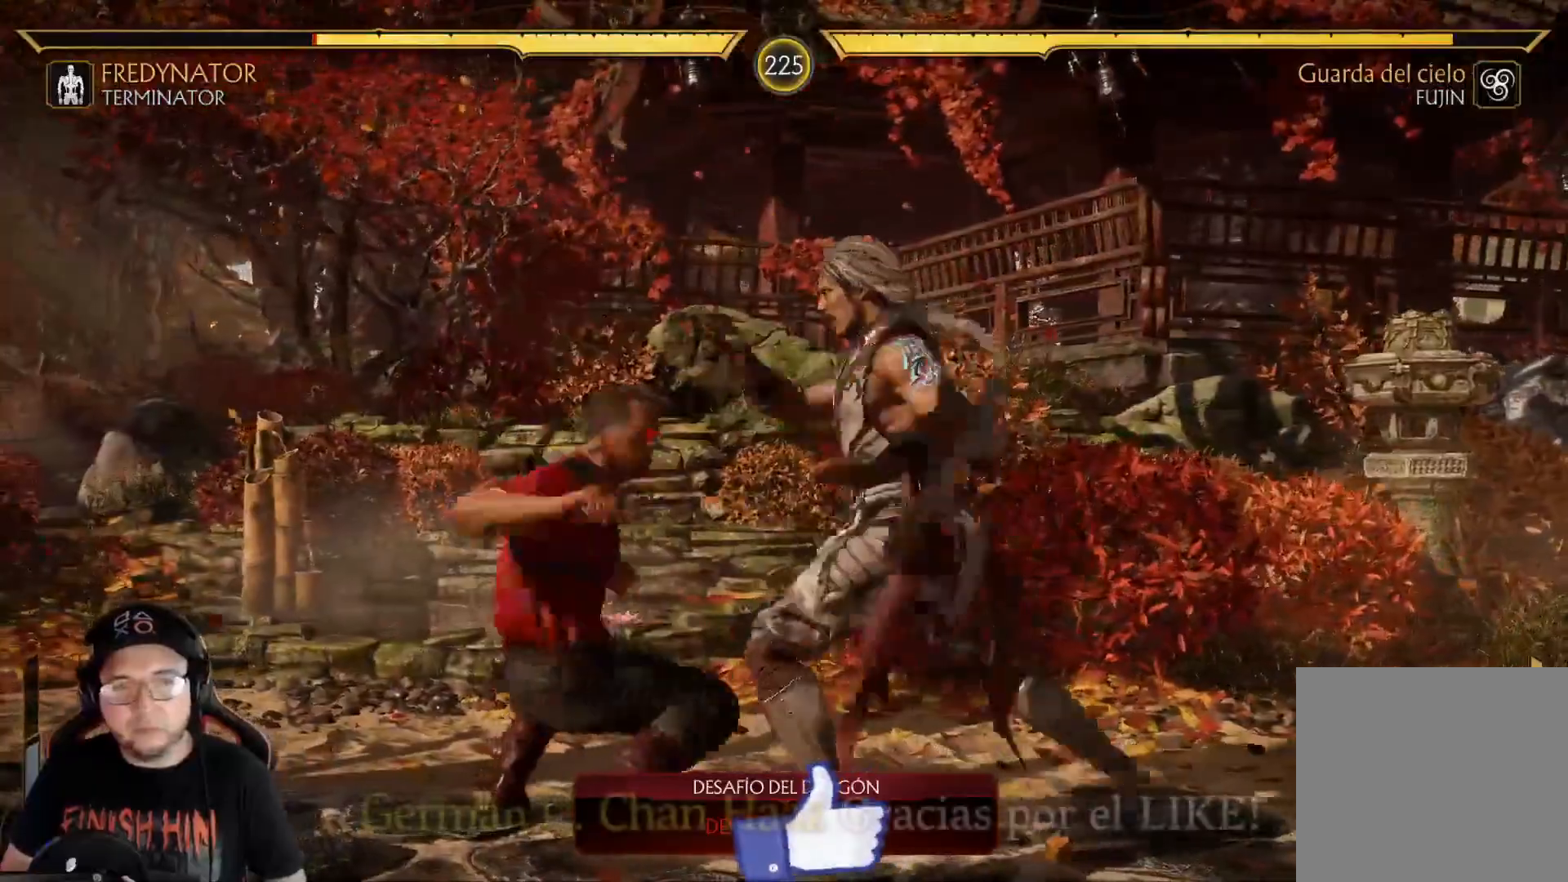
{"buttons": ["L1", "DPAD_RIGHT"], "left_stick": "center", "right_stick": "center", "events": [[50, "X", "up"], [84, "X", "down"], [201, "X", "up"], [301, "DPAD_DOWN", "up"], [385, "DPAD_RIGHT", "down"], [485, "L1", "down"]]}
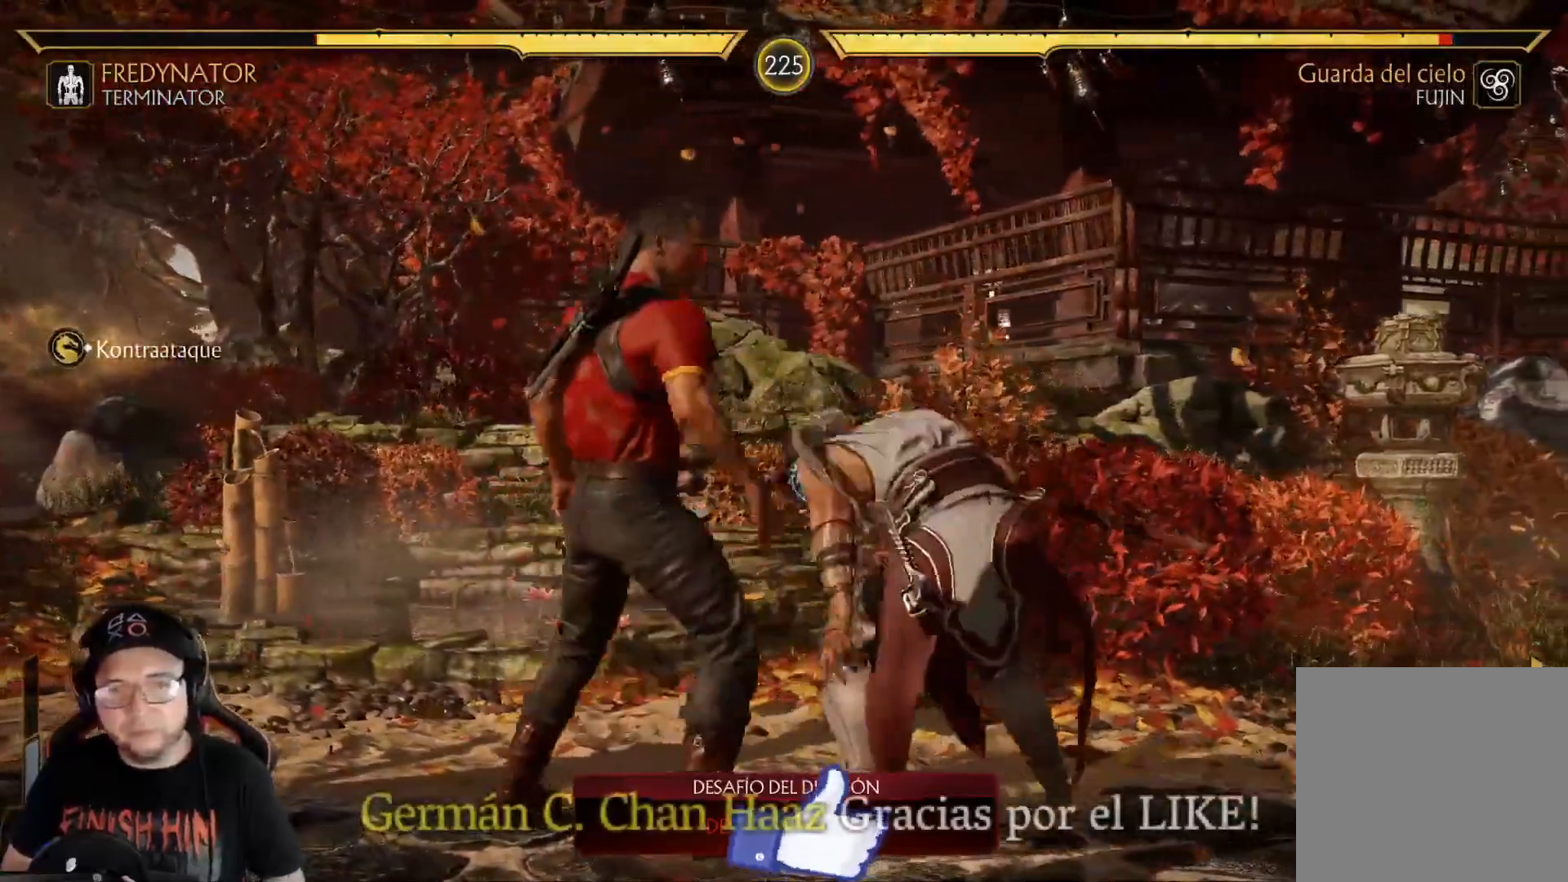
{"buttons": ["R2"], "left_stick": "center", "right_stick": "center", "events": [[16, "R2", "down"], [50, "DPAD_RIGHT", "up"], [133, "L1", "up"]]}